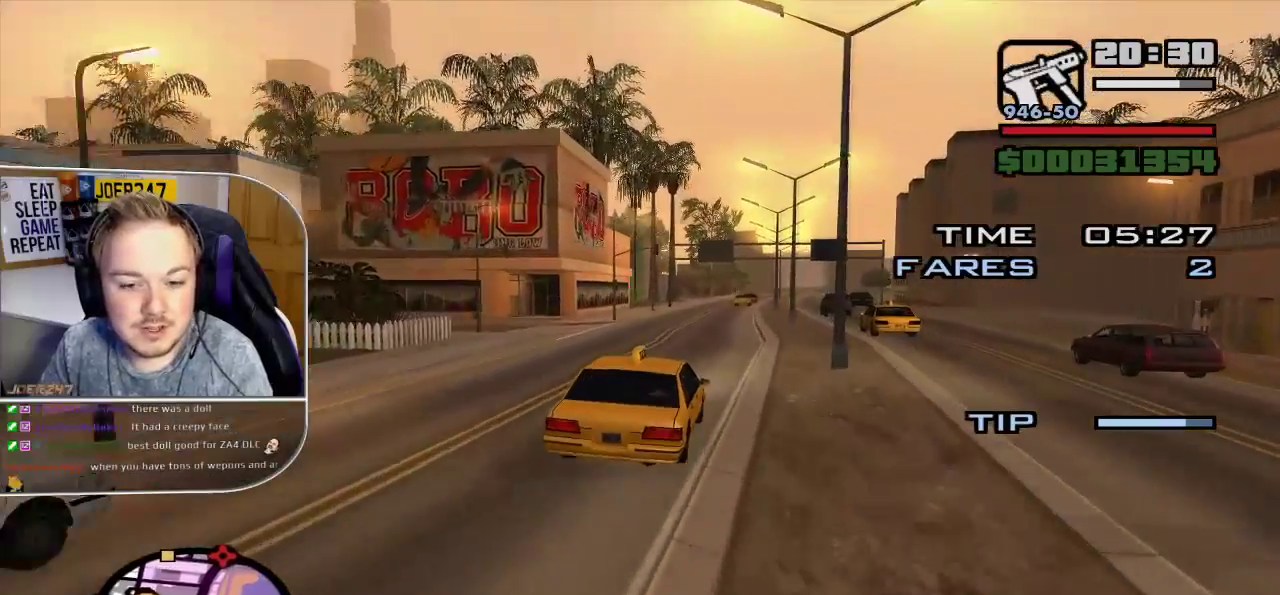
Gameplay with a controller (Xbox layout); each line is a JSON object with the inputs held at the frame after it. "button_events" lists button changes between this image and that frame as [ms after this image, input, new state], when the widget could be followed in between (sticks are given only as held states). Not read: L3 R3.
{"buttons": ["R2"], "left_stick": "center", "right_stick": "down-left", "button_events": []}
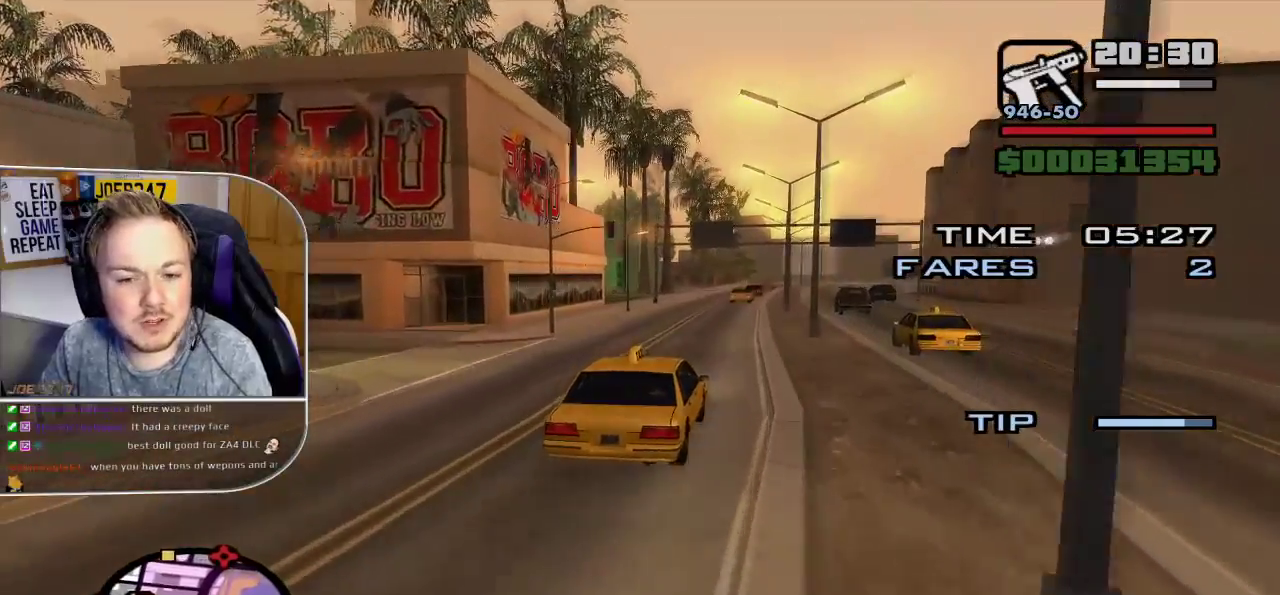
{"buttons": ["R2"], "left_stick": "up-left", "right_stick": "down-left", "button_events": []}
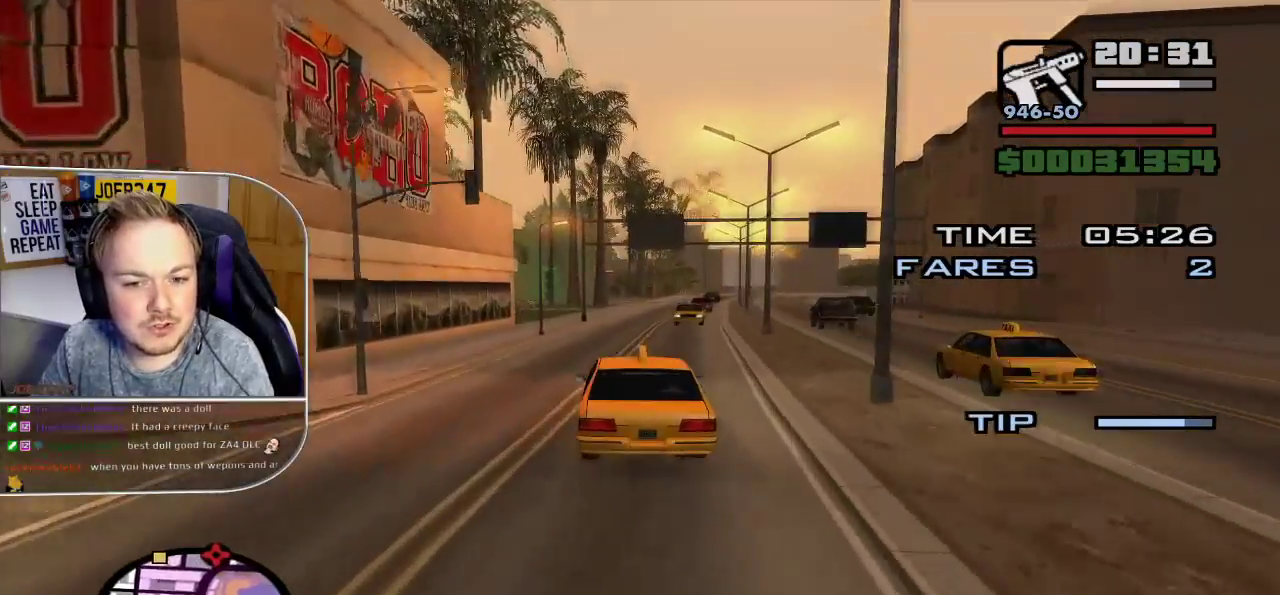
{"buttons": ["R2"], "left_stick": "center", "right_stick": "down-left", "button_events": []}
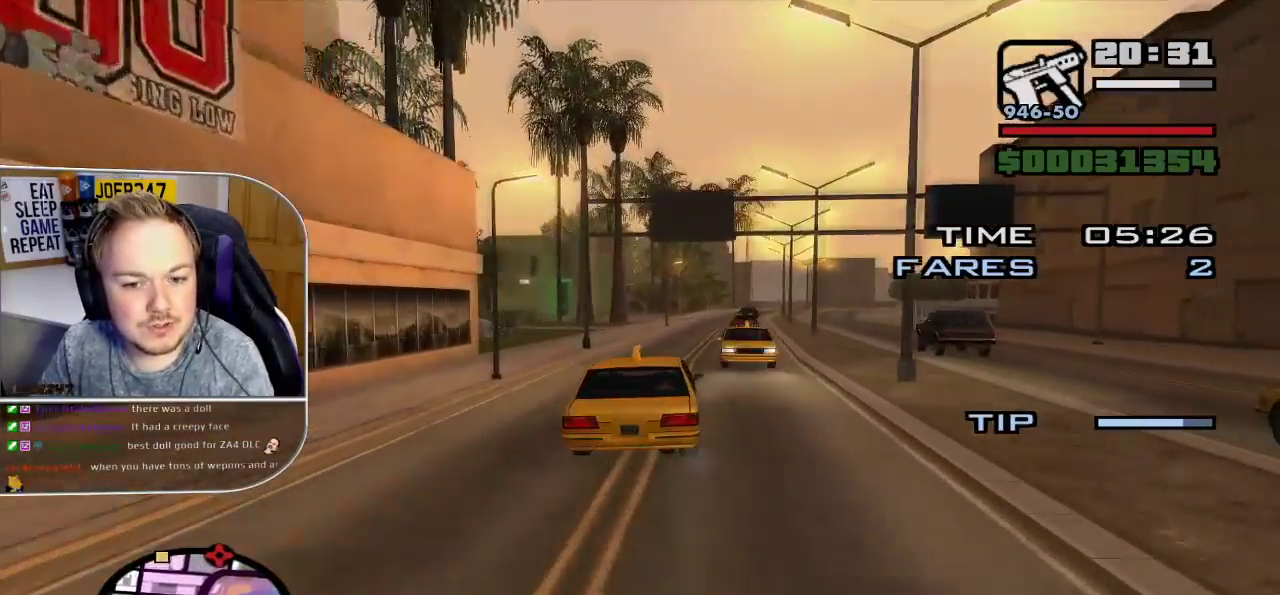
{"buttons": ["R2"], "left_stick": "right", "right_stick": "down-left", "button_events": []}
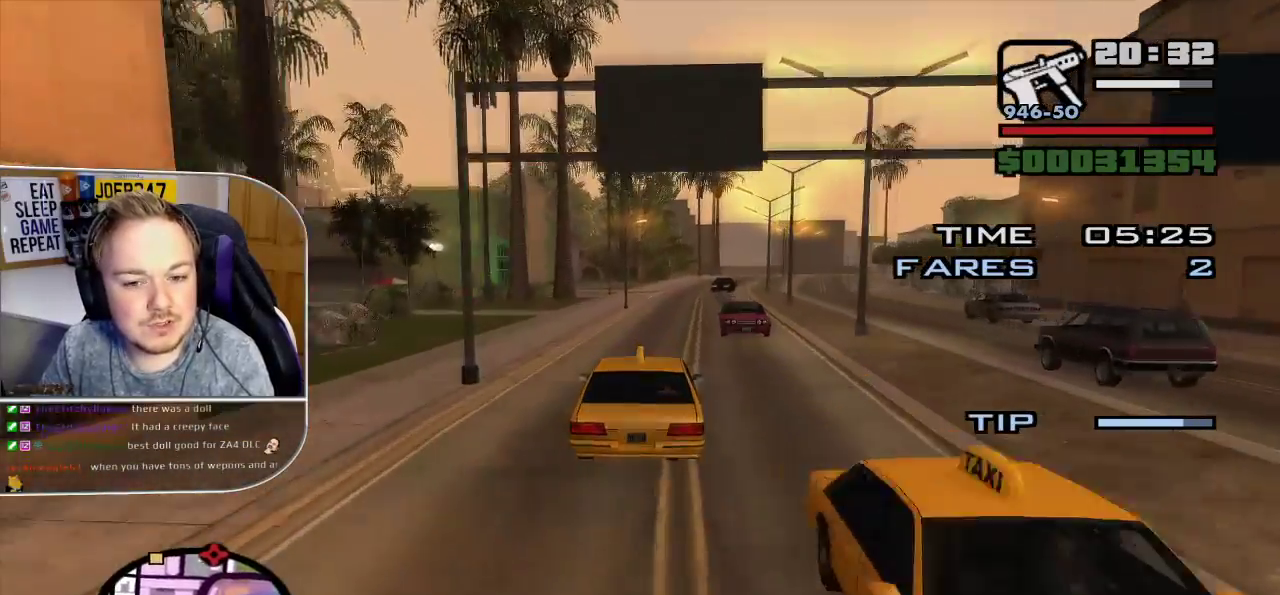
{"buttons": ["R2"], "left_stick": "center", "right_stick": "down-left", "button_events": []}
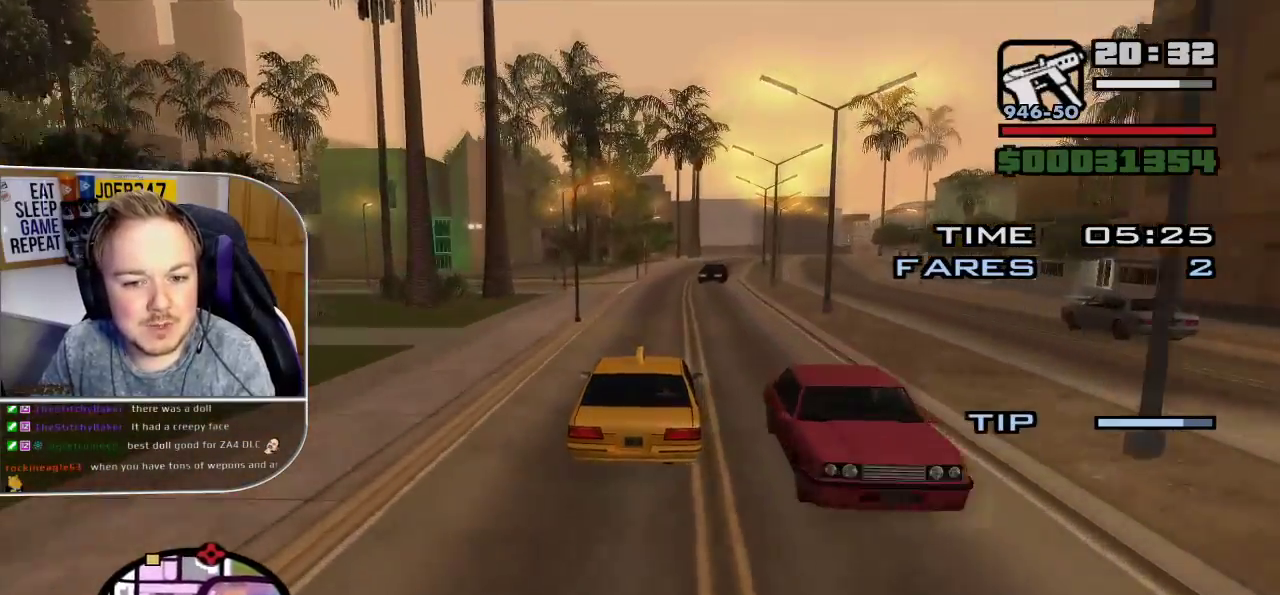
{"buttons": ["R2"], "left_stick": "center", "right_stick": "down-left", "button_events": []}
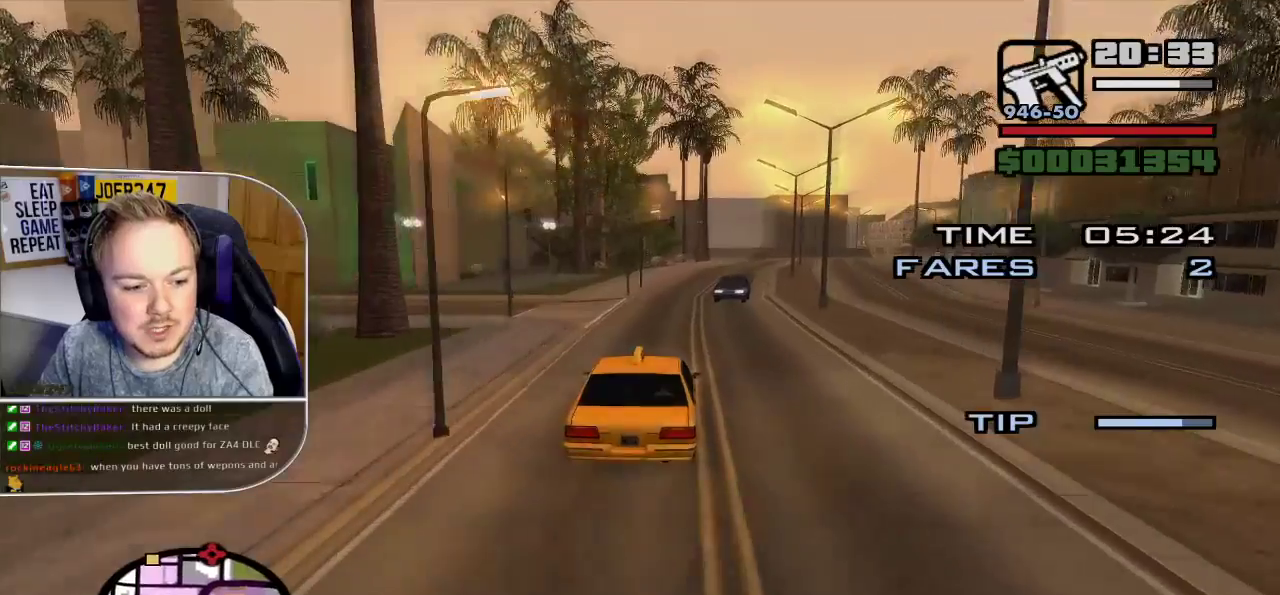
{"buttons": ["R2"], "left_stick": "right", "right_stick": "down-left", "button_events": []}
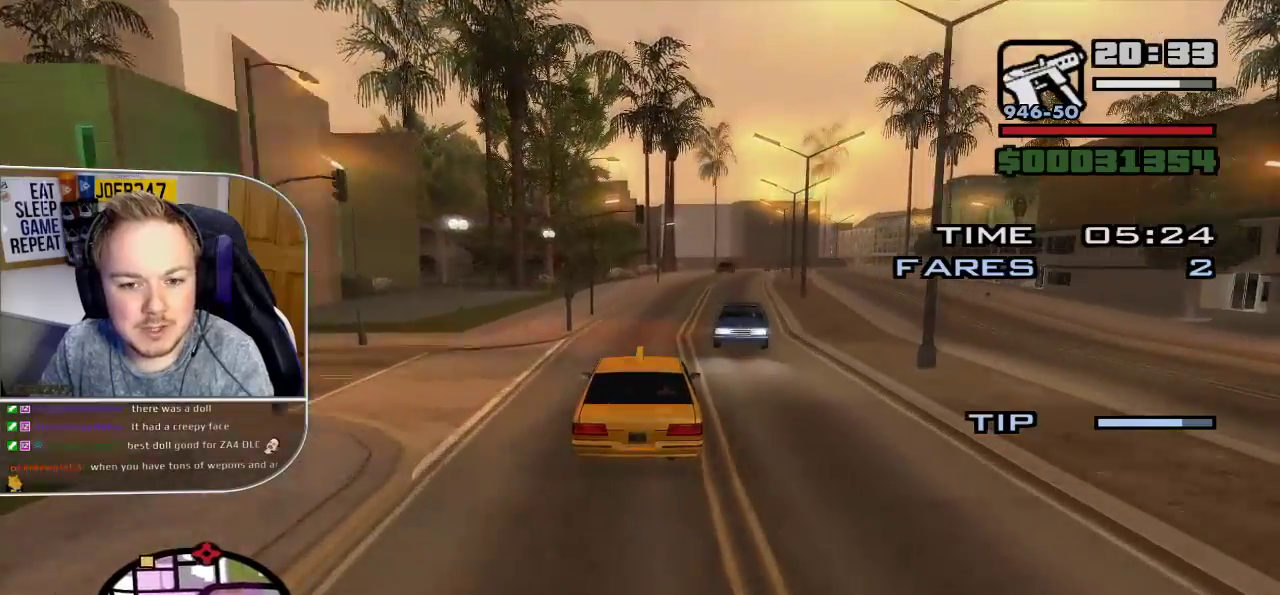
{"buttons": ["R2"], "left_stick": "down-right", "right_stick": "down-left", "button_events": []}
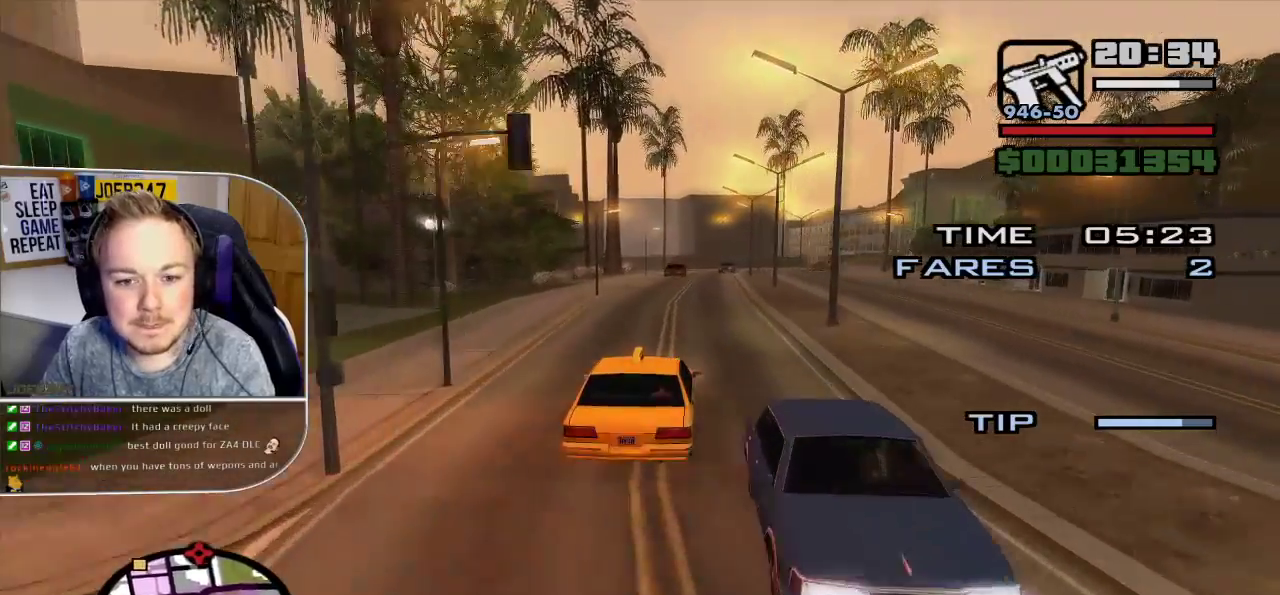
{"buttons": ["R2"], "left_stick": "right", "right_stick": "down-left", "button_events": []}
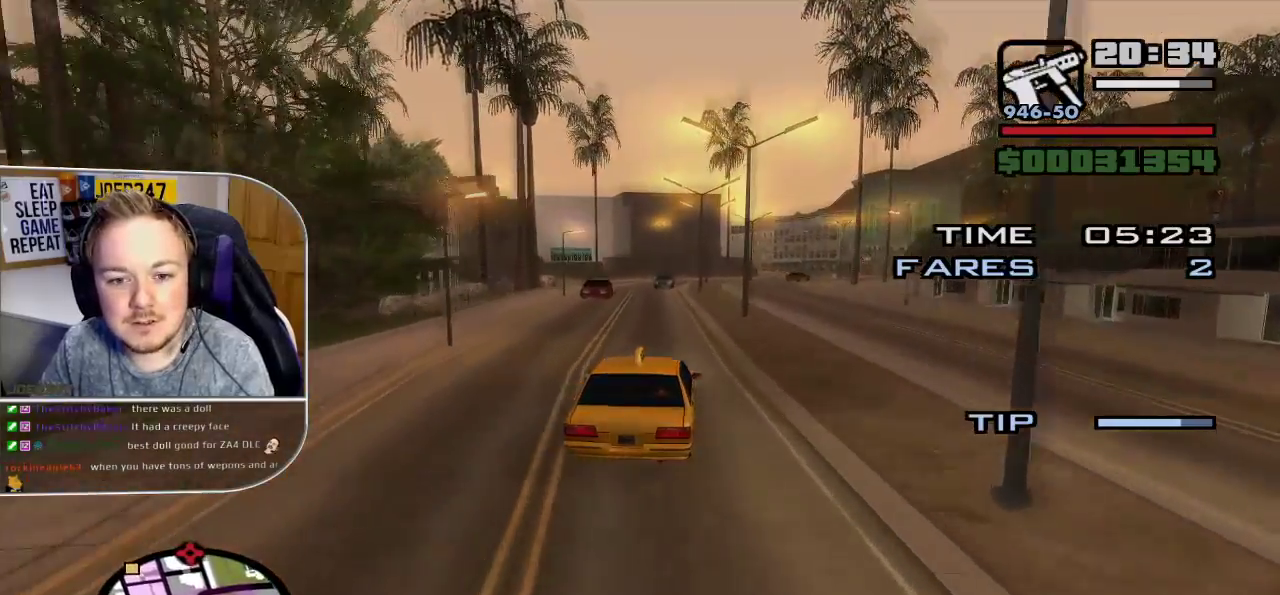
{"buttons": ["R2"], "left_stick": "center", "right_stick": "down-left", "button_events": []}
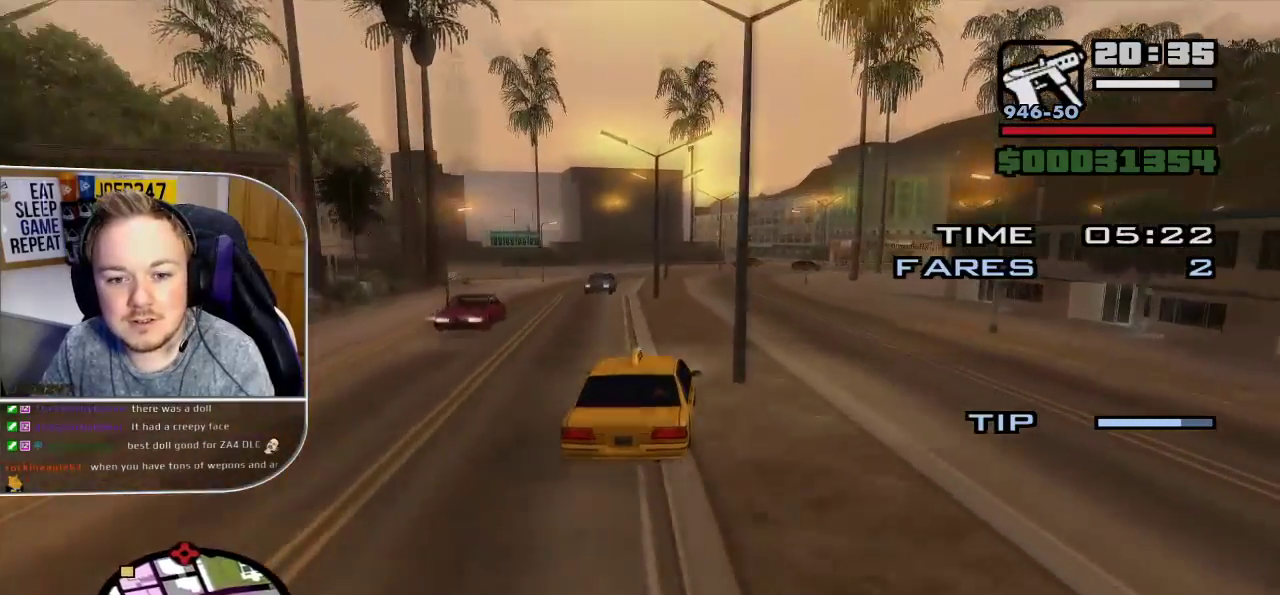
{"buttons": ["R2"], "left_stick": "center", "right_stick": "down-left", "button_events": []}
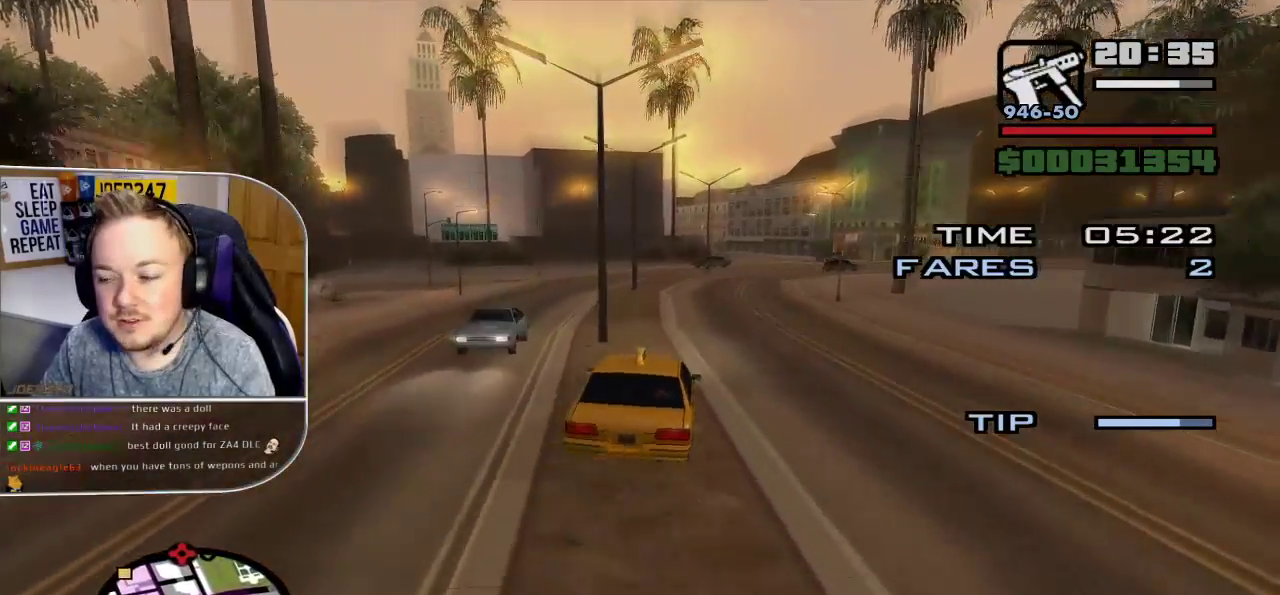
{"buttons": ["L2"], "left_stick": "center", "right_stick": "down-left", "button_events": [[100, "L2", "down"], [133, "R2", "up"], [283, "L2", "up"], [367, "L2", "down"]]}
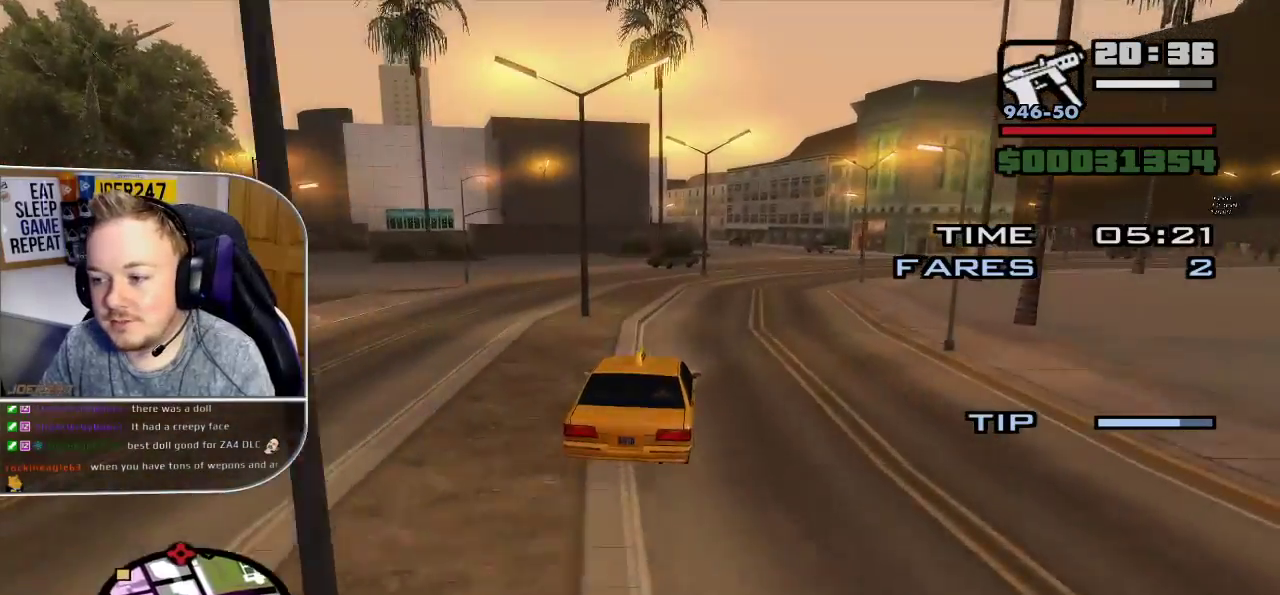
{"buttons": [], "left_stick": "left", "right_stick": "down-left", "button_events": [[50, "L2", "up"], [200, "L2", "down"], [300, "L2", "up"]]}
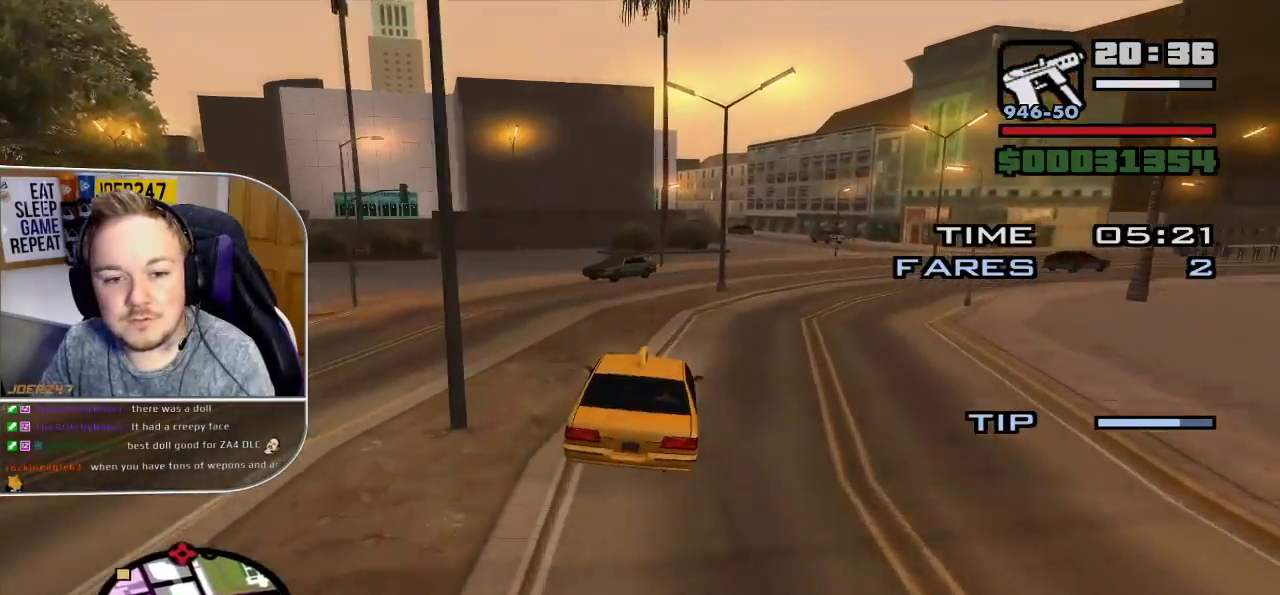
{"buttons": [], "left_stick": "left", "right_stick": "down-left", "button_events": [[33, "L2", "down"], [233, "L2", "up"]]}
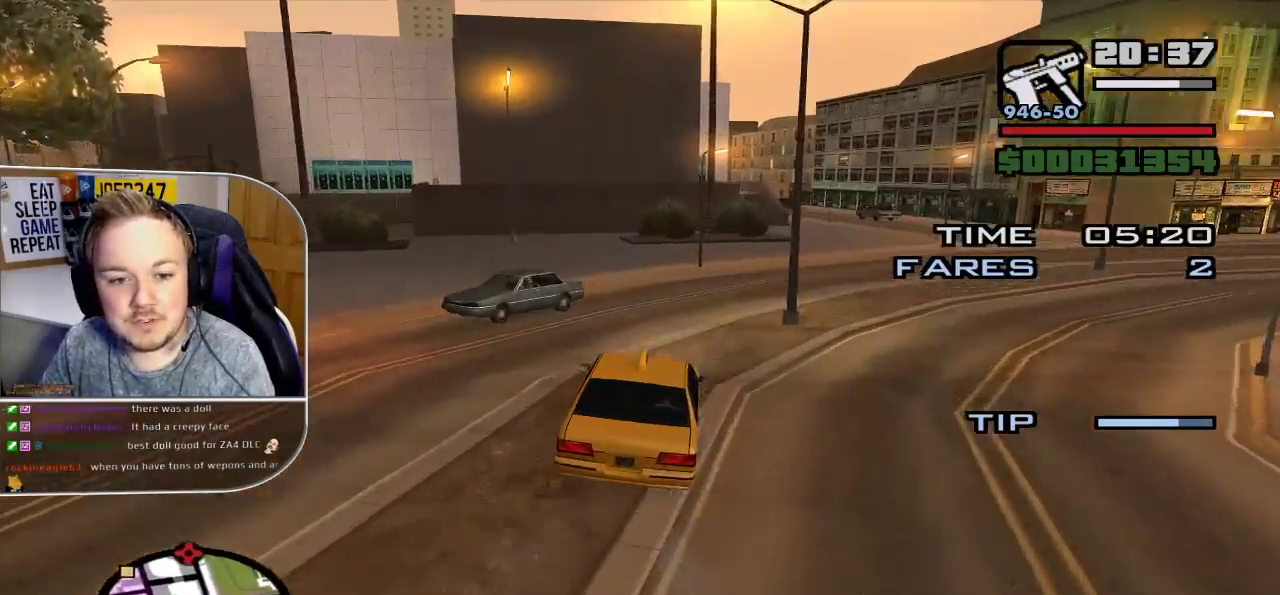
{"buttons": [], "left_stick": "left", "right_stick": "down-left", "button_events": []}
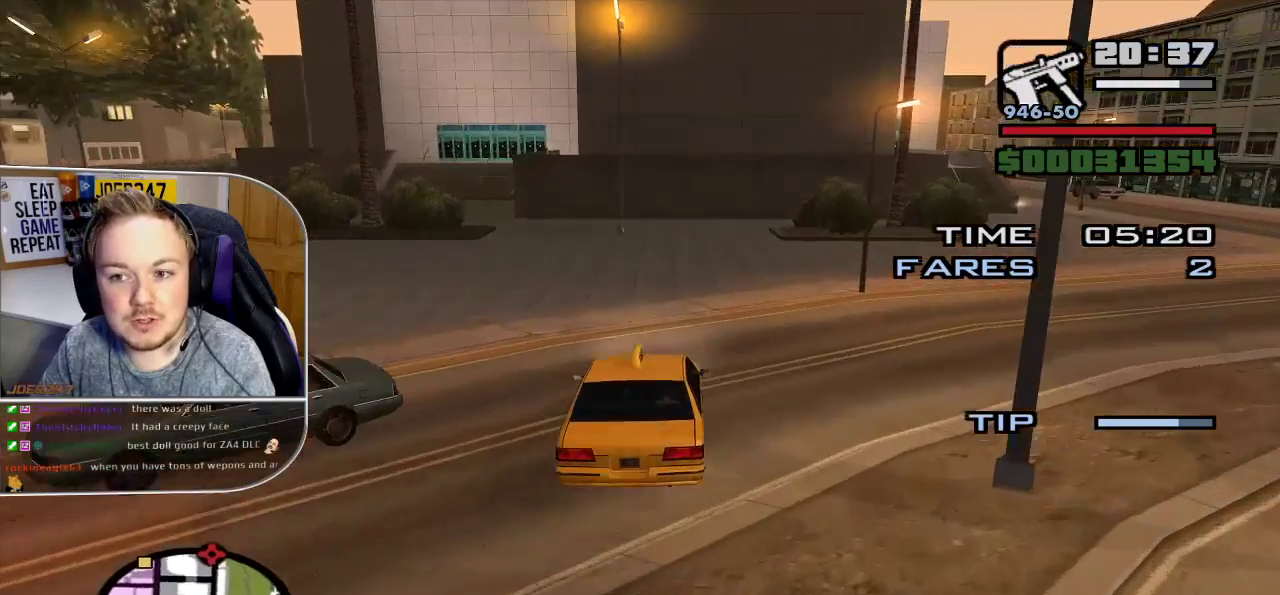
{"buttons": [], "left_stick": "left", "right_stick": "left", "button_events": [[233, "R2", "down"], [383, "R2", "up"]]}
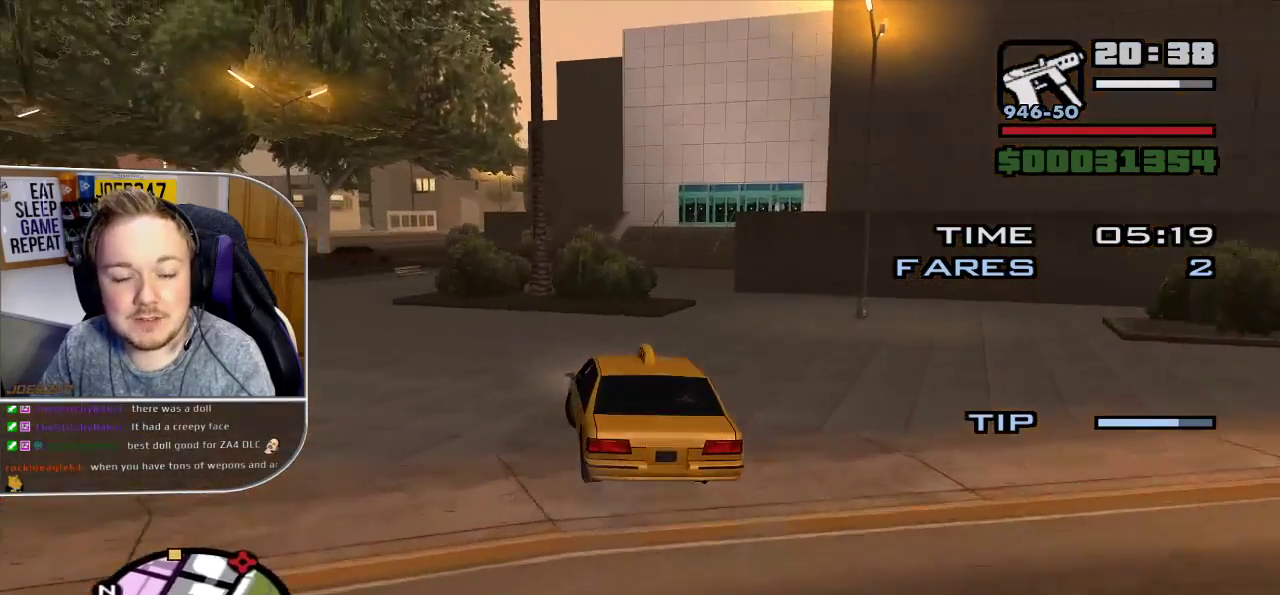
{"buttons": ["R2"], "left_stick": "center", "right_stick": "center", "button_events": [[67, "R2", "down"]]}
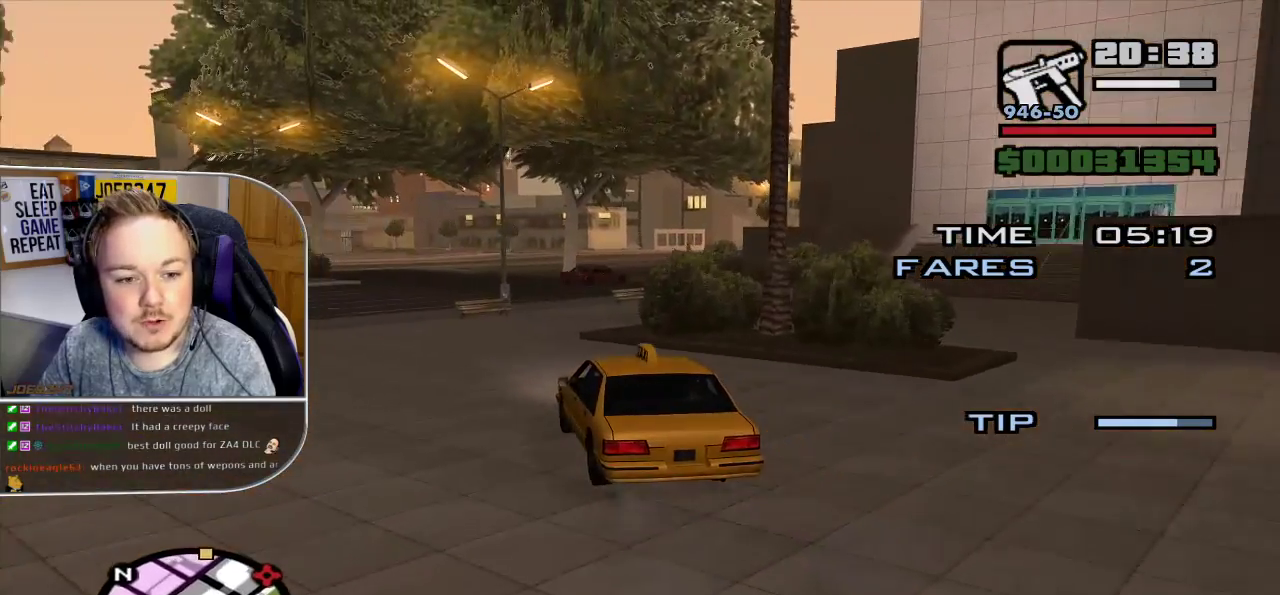
{"buttons": ["R2"], "left_stick": "center", "right_stick": "center", "button_events": []}
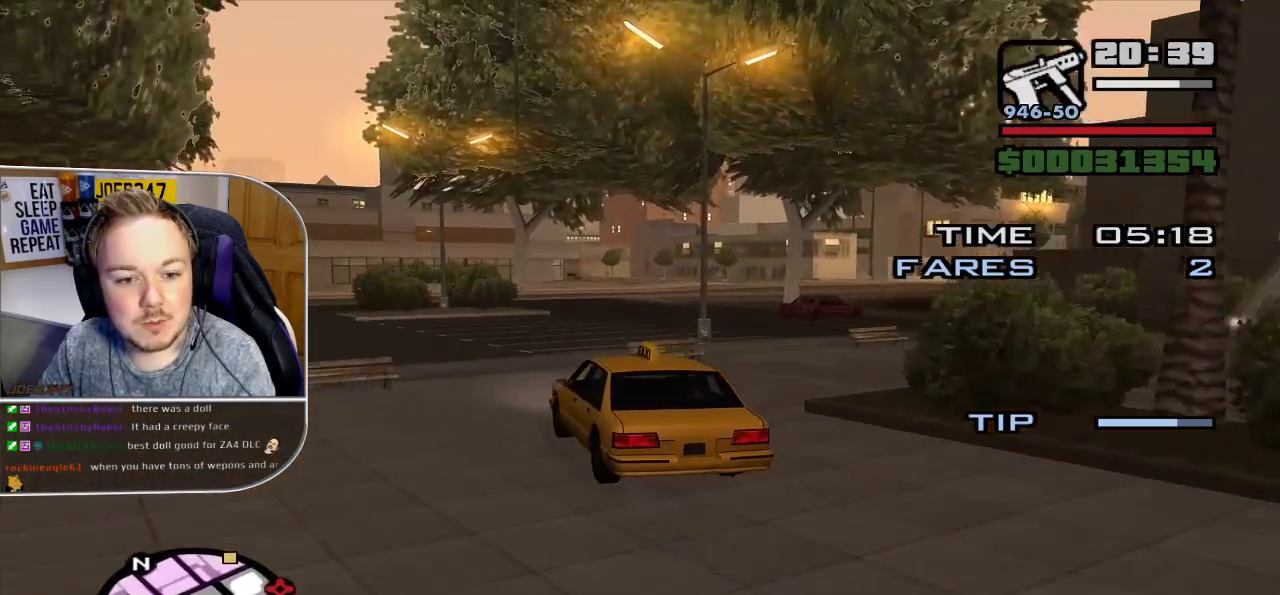
{"buttons": ["R2"], "left_stick": "right", "right_stick": "center", "button_events": []}
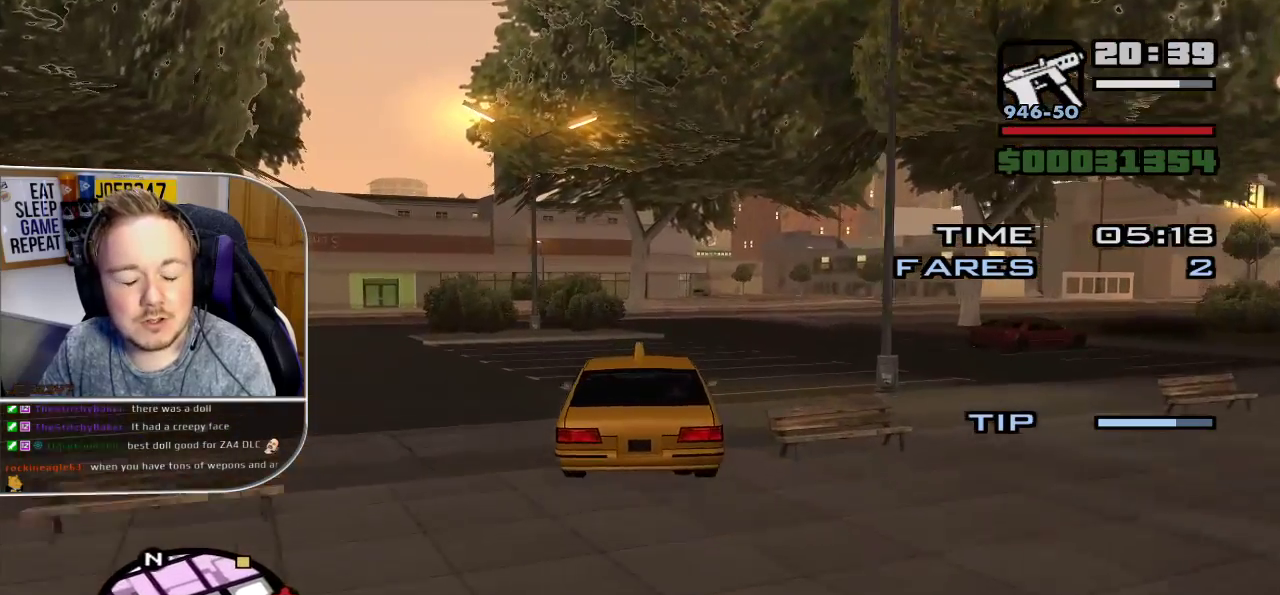
{"buttons": ["R2"], "left_stick": "center", "right_stick": "center", "button_events": []}
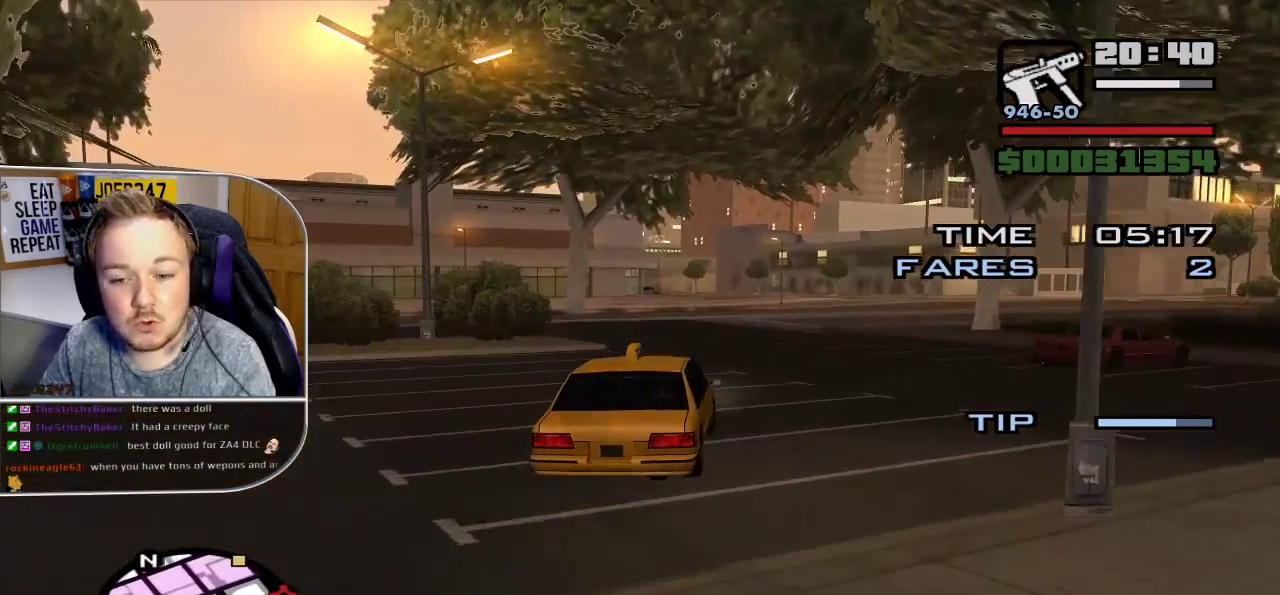
{"buttons": ["R2"], "left_stick": "center", "right_stick": "center", "button_events": []}
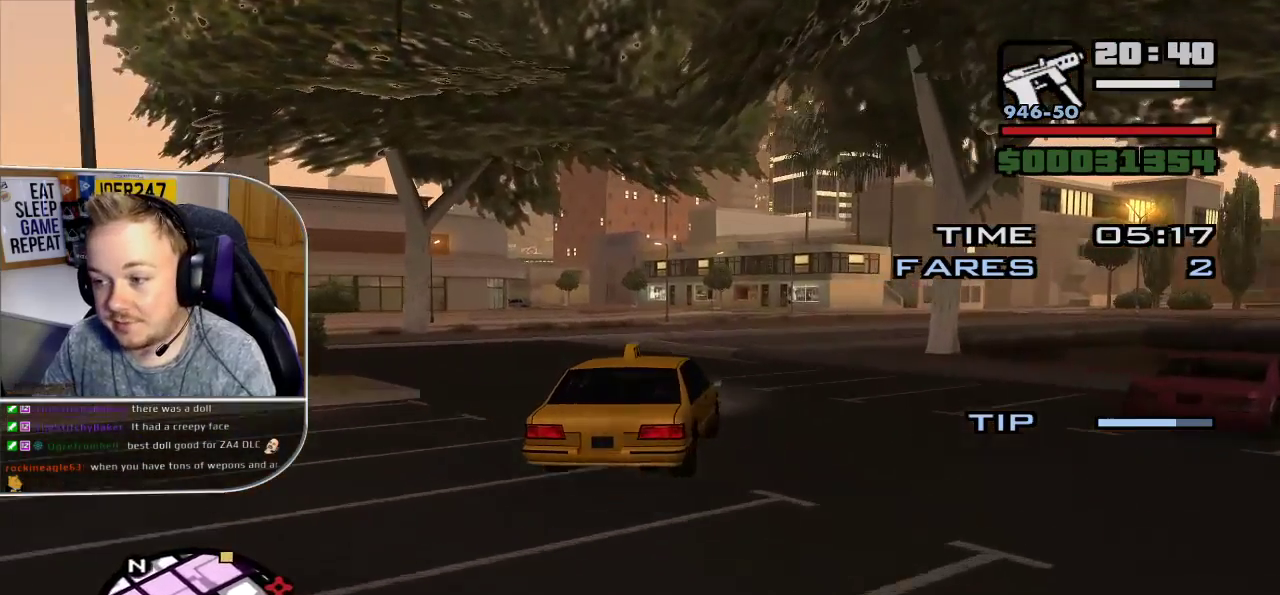
{"buttons": ["R2"], "left_stick": "center", "right_stick": "center", "button_events": []}
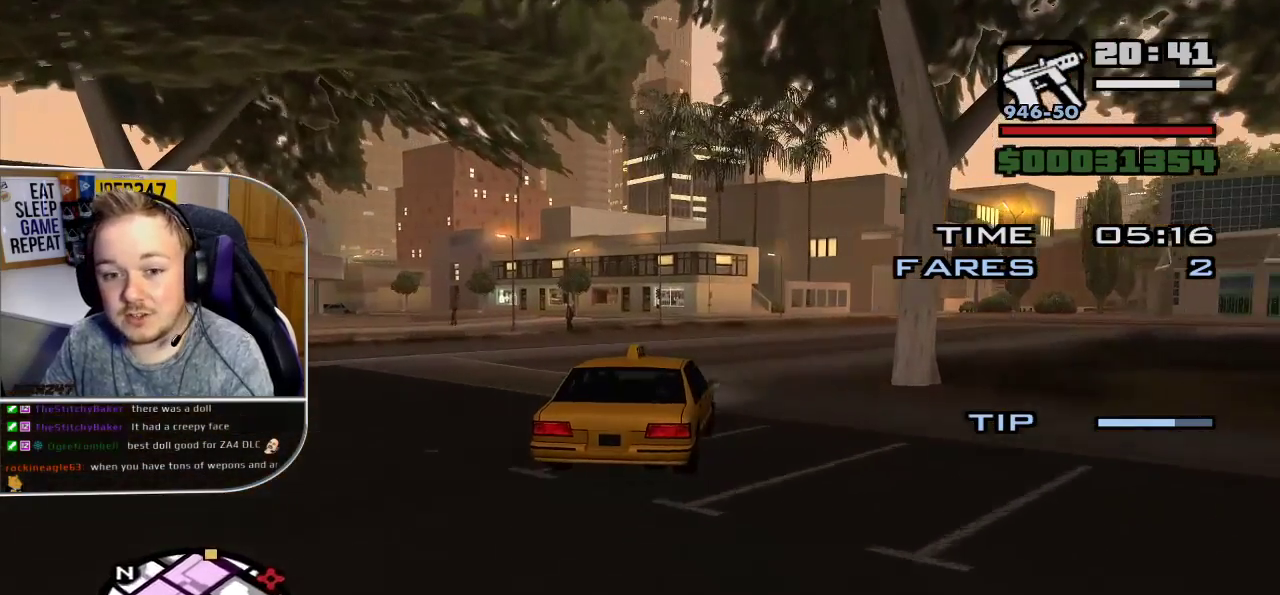
{"buttons": ["R2"], "left_stick": "center", "right_stick": "center", "button_events": []}
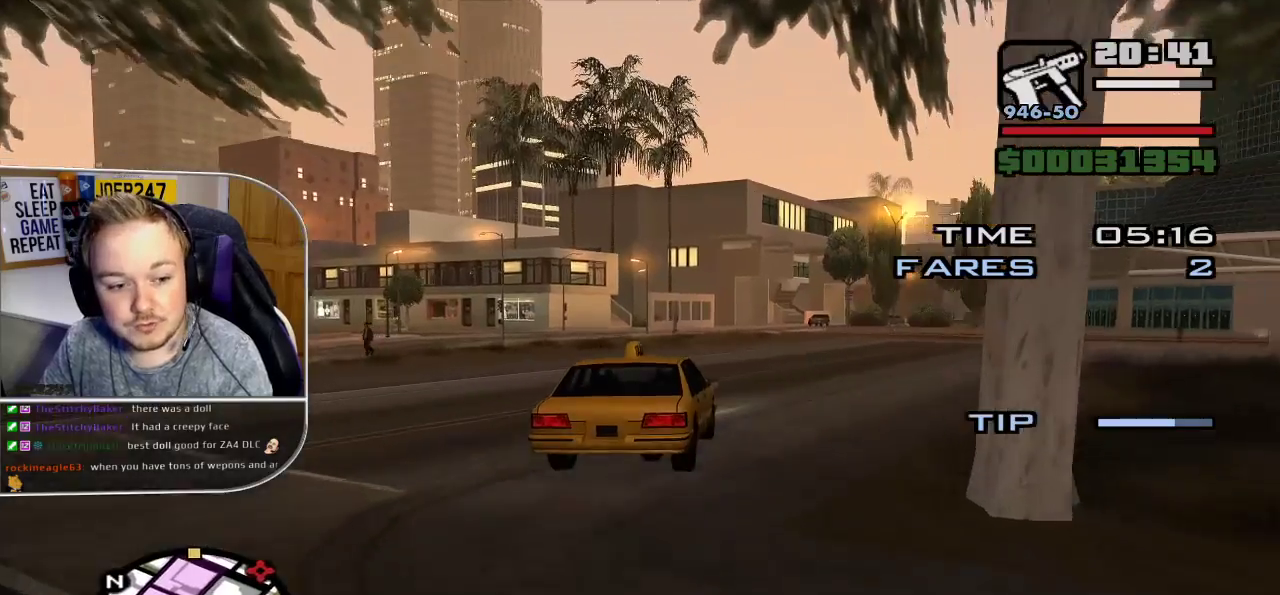
{"buttons": ["R2"], "left_stick": "center", "right_stick": "center", "button_events": []}
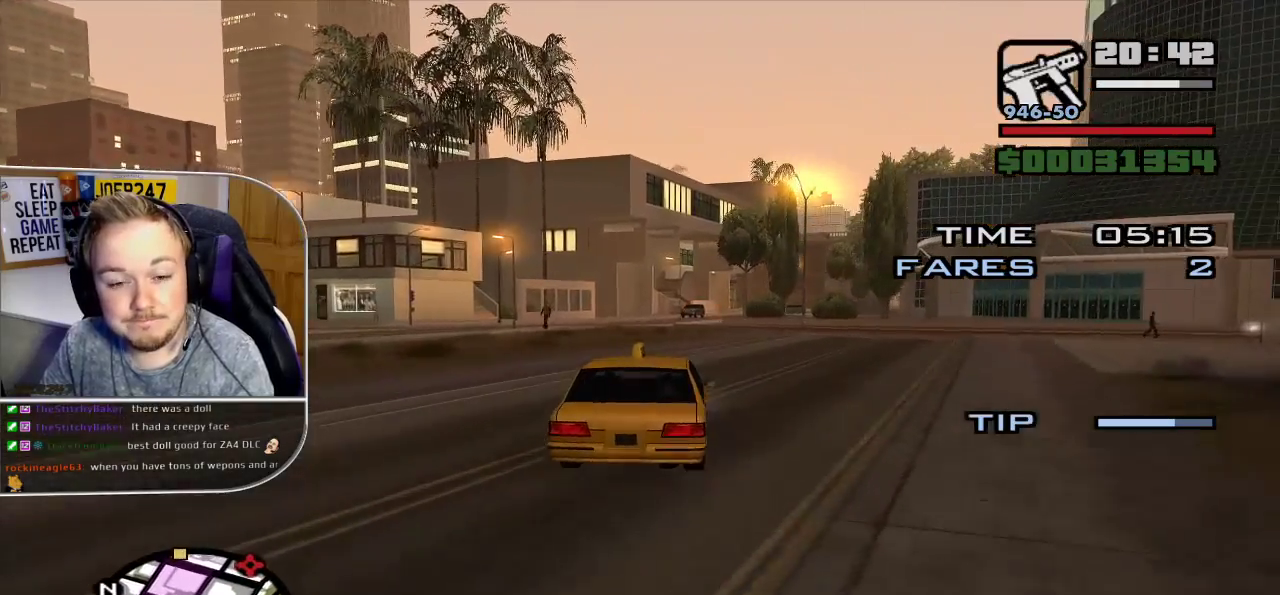
{"buttons": ["R2"], "left_stick": "center", "right_stick": "center", "button_events": []}
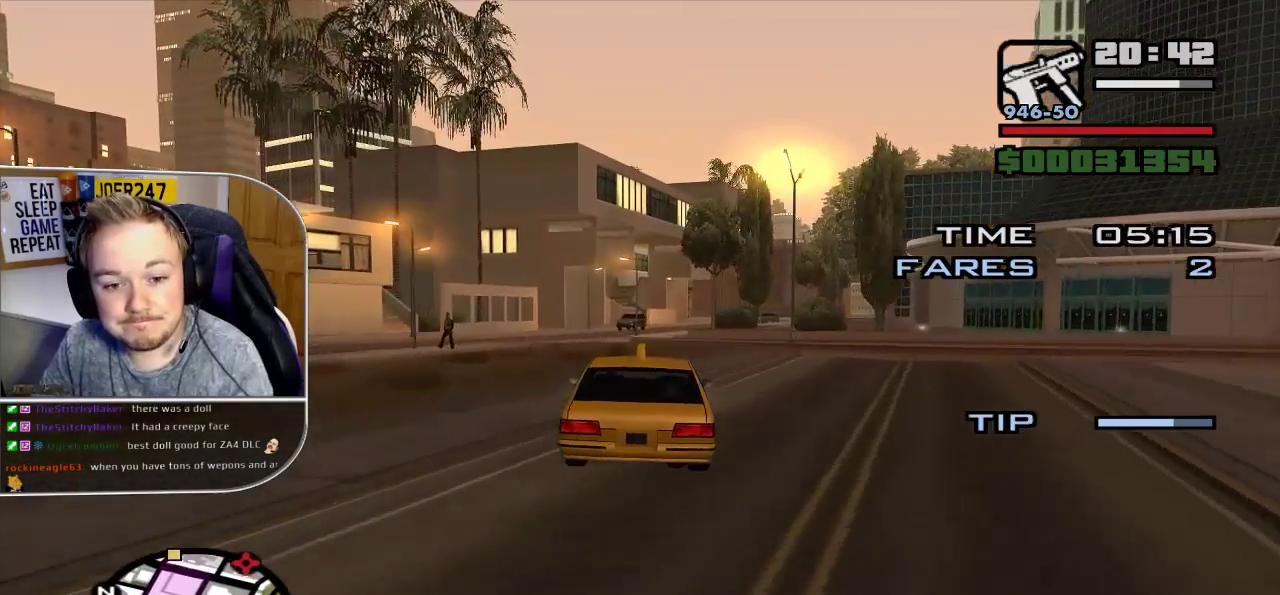
{"buttons": ["R2"], "left_stick": "center", "right_stick": "center", "button_events": []}
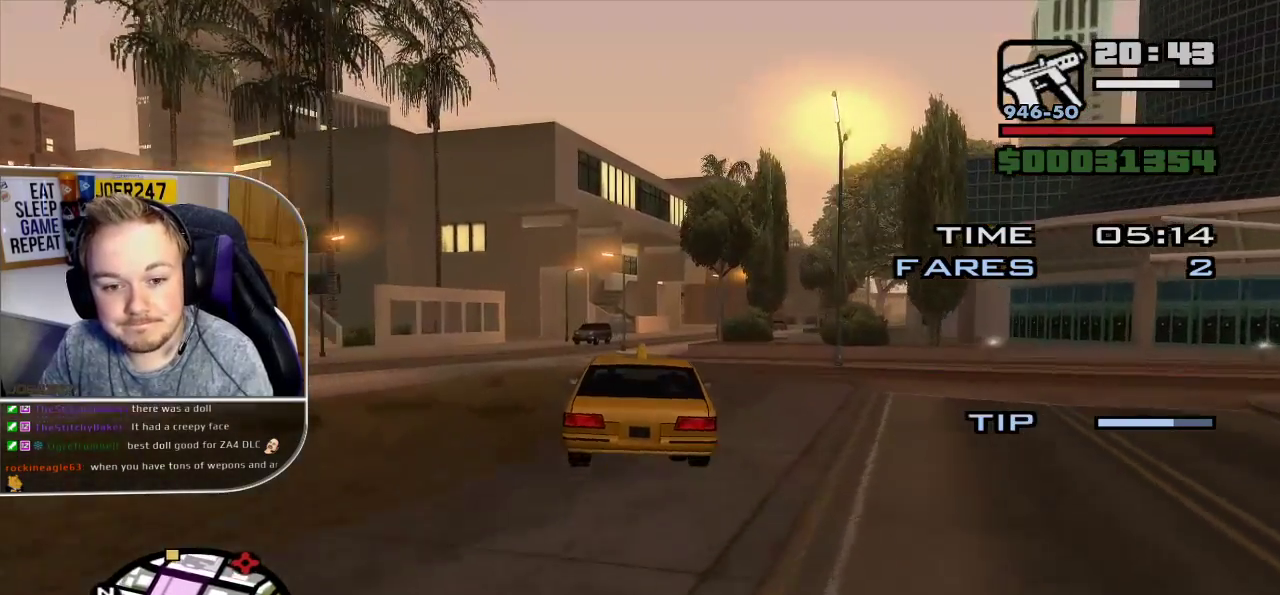
{"buttons": ["R2"], "left_stick": "center", "right_stick": "center", "button_events": []}
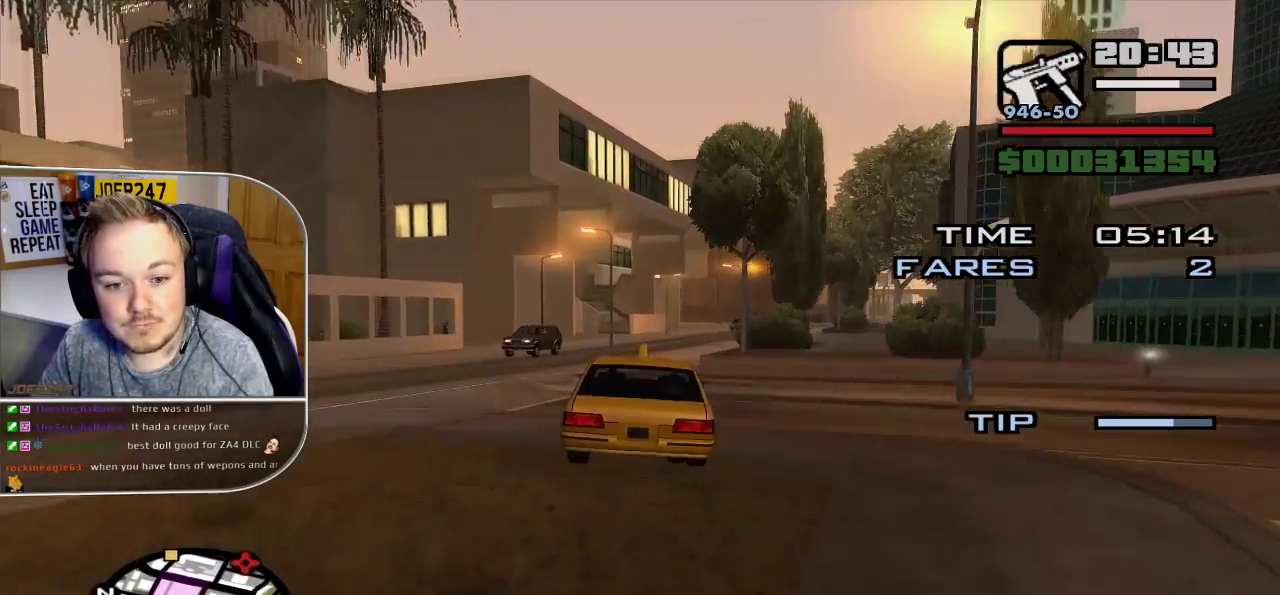
{"buttons": ["R2"], "left_stick": "center", "right_stick": "center", "button_events": []}